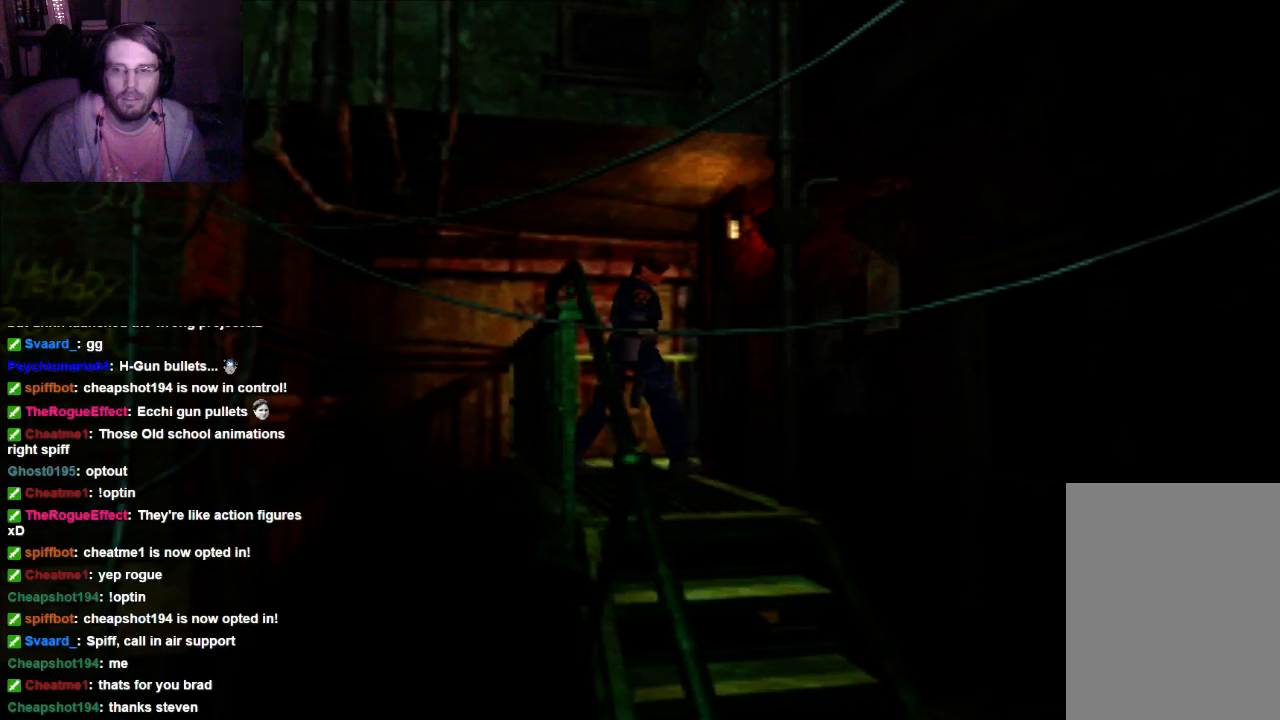
Gameplay with a controller (Xbox layout); each line is a JSON object with the inputs held at the frame after it (dt_ms = milliseconds from this image to that frame). "events" lists button and stick changes between this image and that frame as [ms after this image, input, new state], when the widget could be followed in between. Not read: L3 R3.
{"dt_ms": 500, "buttons": ["DPAD_UP"], "left_stick": "center", "right_stick": "center", "events": []}
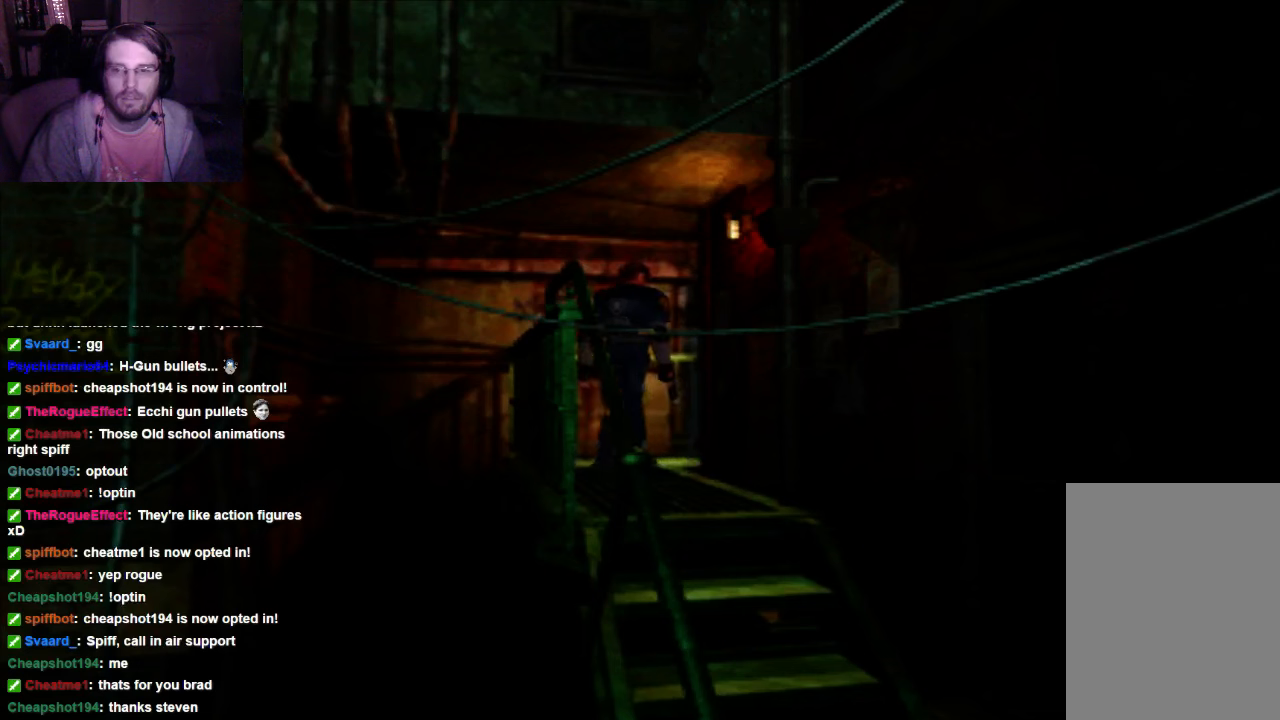
{"dt_ms": 500, "buttons": ["DPAD_UP"], "left_stick": "center", "right_stick": "center", "events": []}
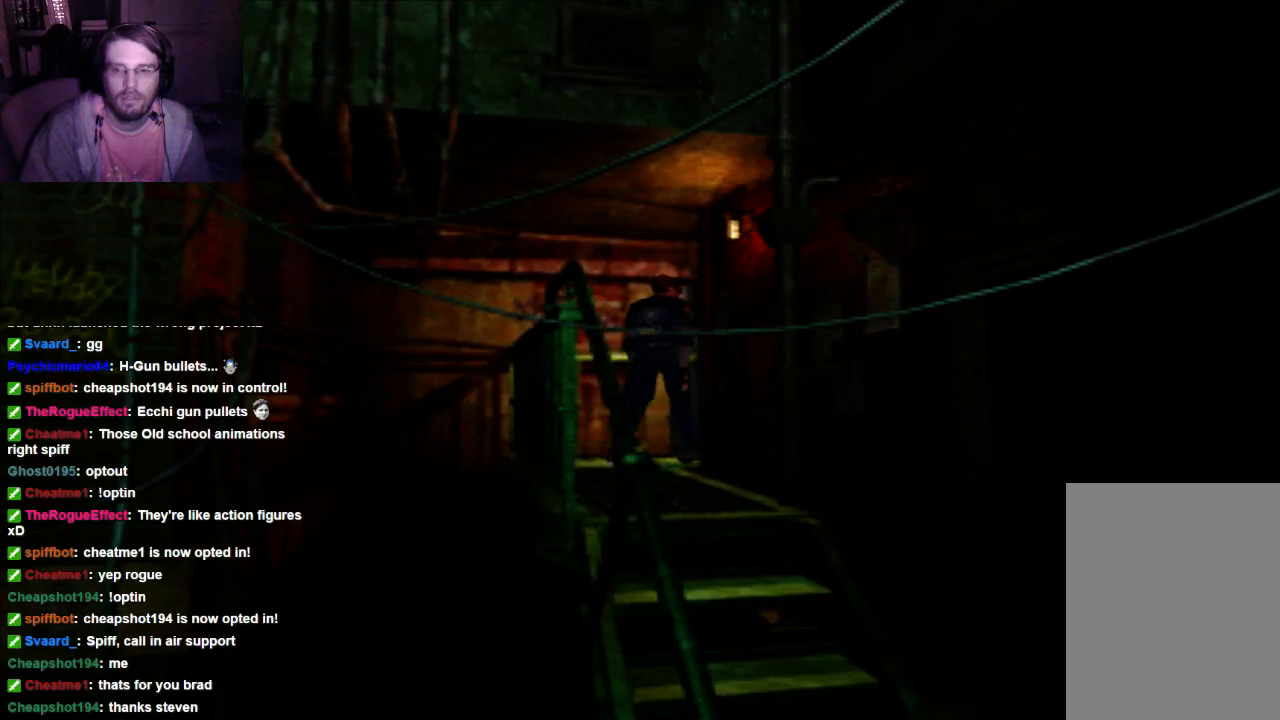
{"dt_ms": 500, "buttons": ["DPAD_RIGHT"], "left_stick": "center", "right_stick": "center", "events": [[66, "DPAD_UP", "up"], [500, "DPAD_RIGHT", "down"]]}
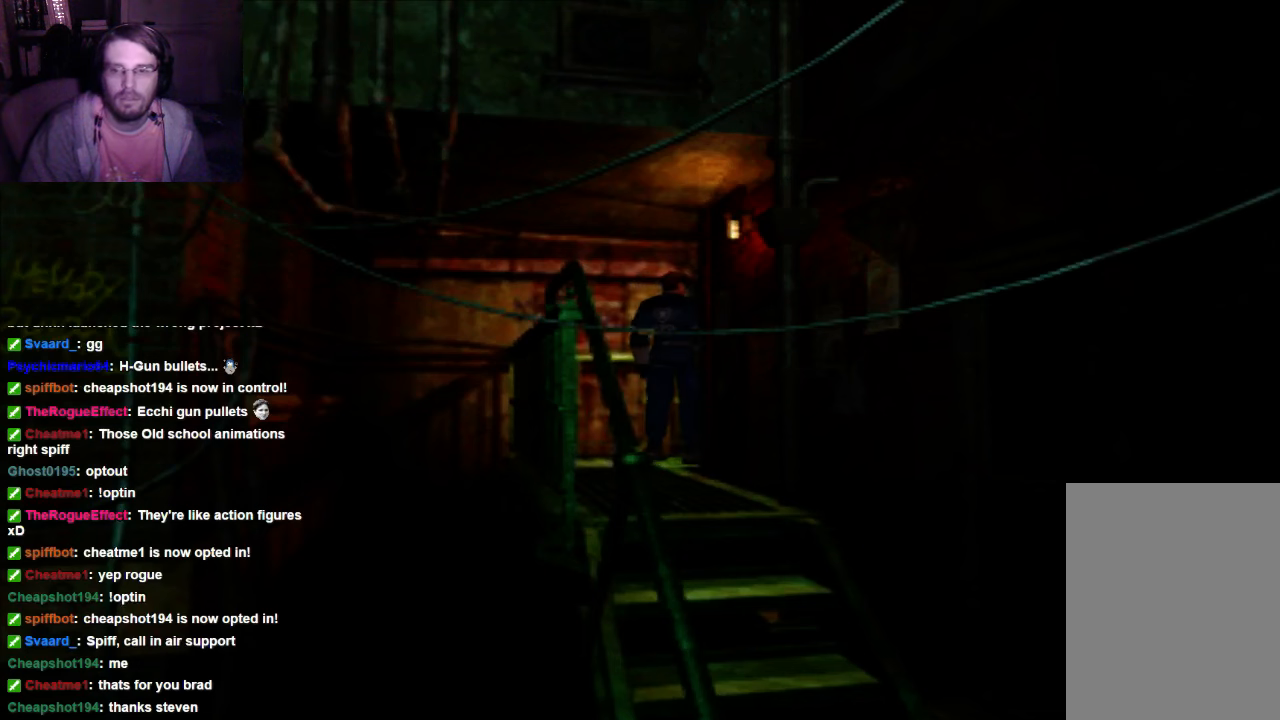
{"dt_ms": 500, "buttons": [], "left_stick": "center", "right_stick": "center", "events": [[66, "DPAD_UP", "down"], [133, "DPAD_RIGHT", "up"], [366, "DPAD_RIGHT", "down"], [433, "DPAD_RIGHT", "up"], [433, "DPAD_UP", "up"]]}
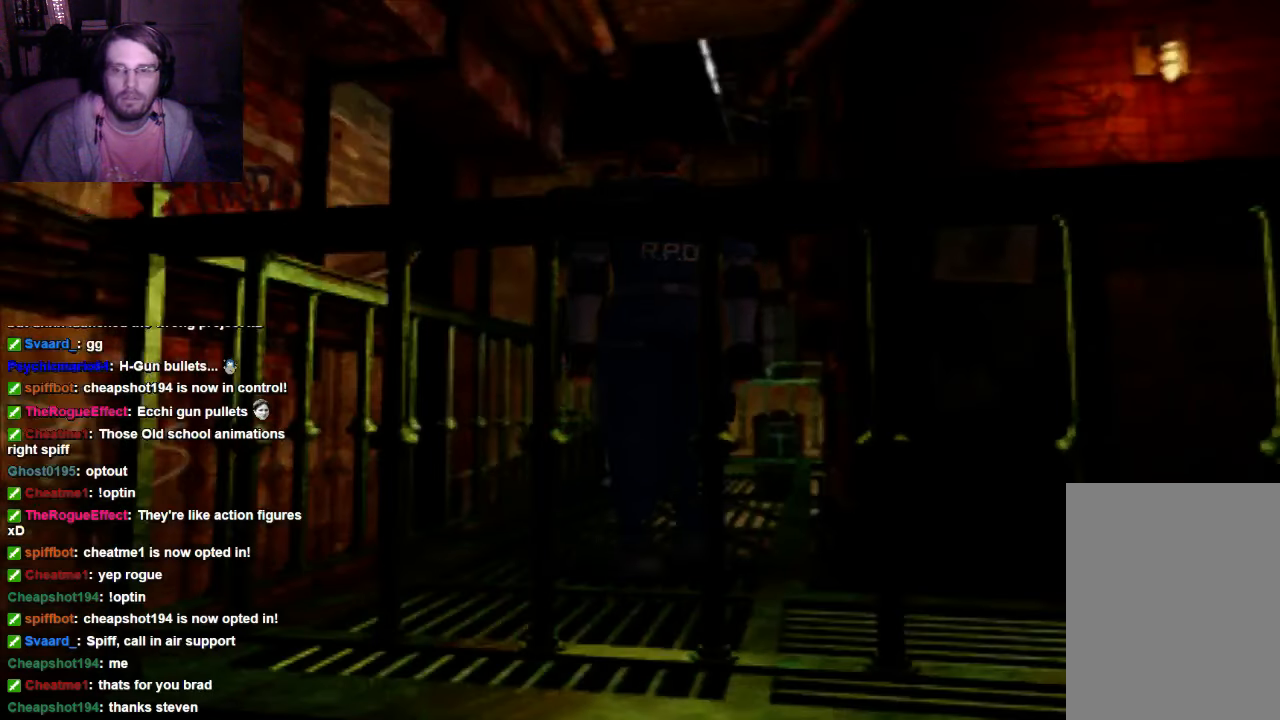
{"dt_ms": 500, "buttons": [], "left_stick": "center", "right_stick": "center", "events": []}
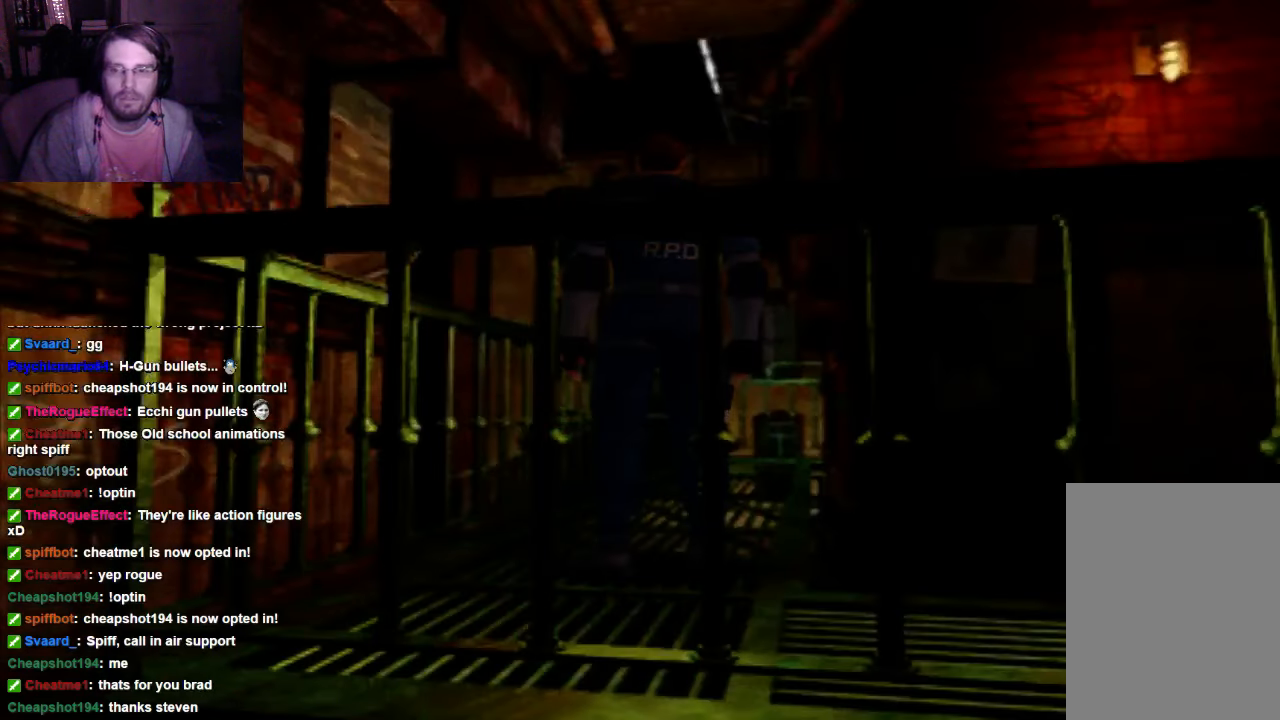
{"dt_ms": 500, "buttons": ["DPAD_UP"], "left_stick": "center", "right_stick": "center", "events": [[366, "DPAD_UP", "down"]]}
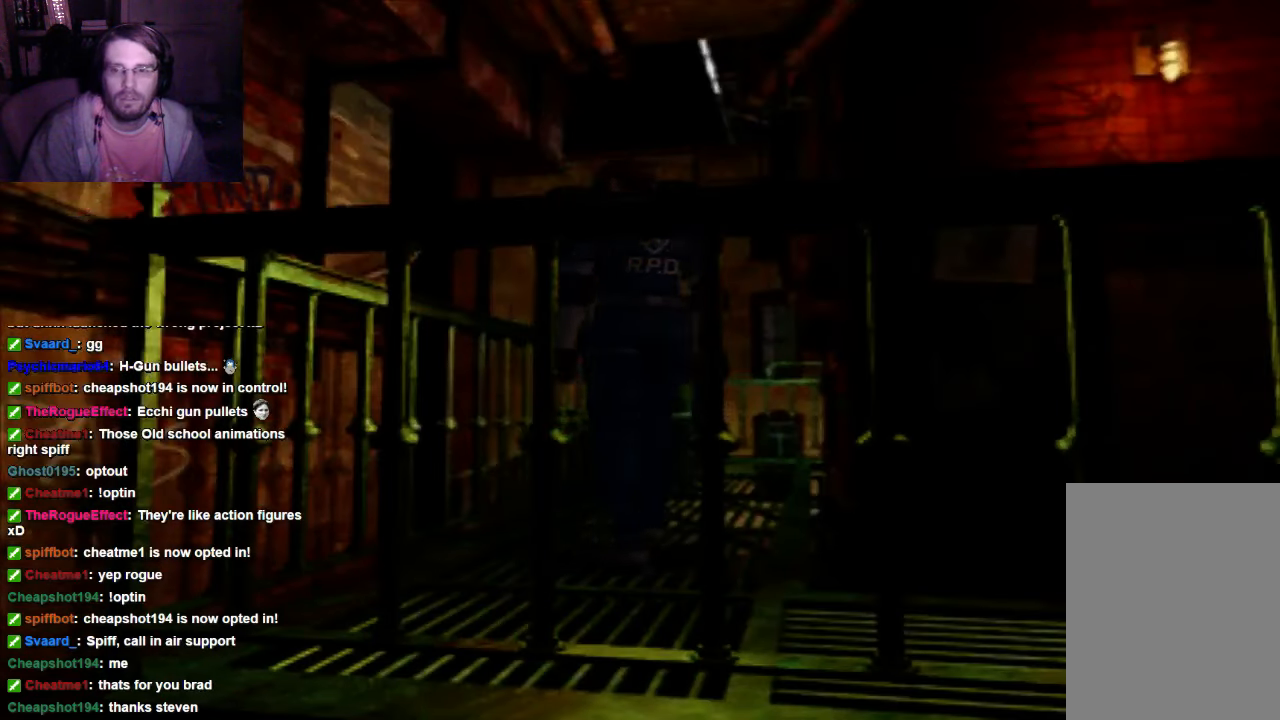
{"dt_ms": 500, "buttons": ["DPAD_UP", "DPAD_RIGHT"], "left_stick": "center", "right_stick": "center", "events": [[300, "DPAD_RIGHT", "down"]]}
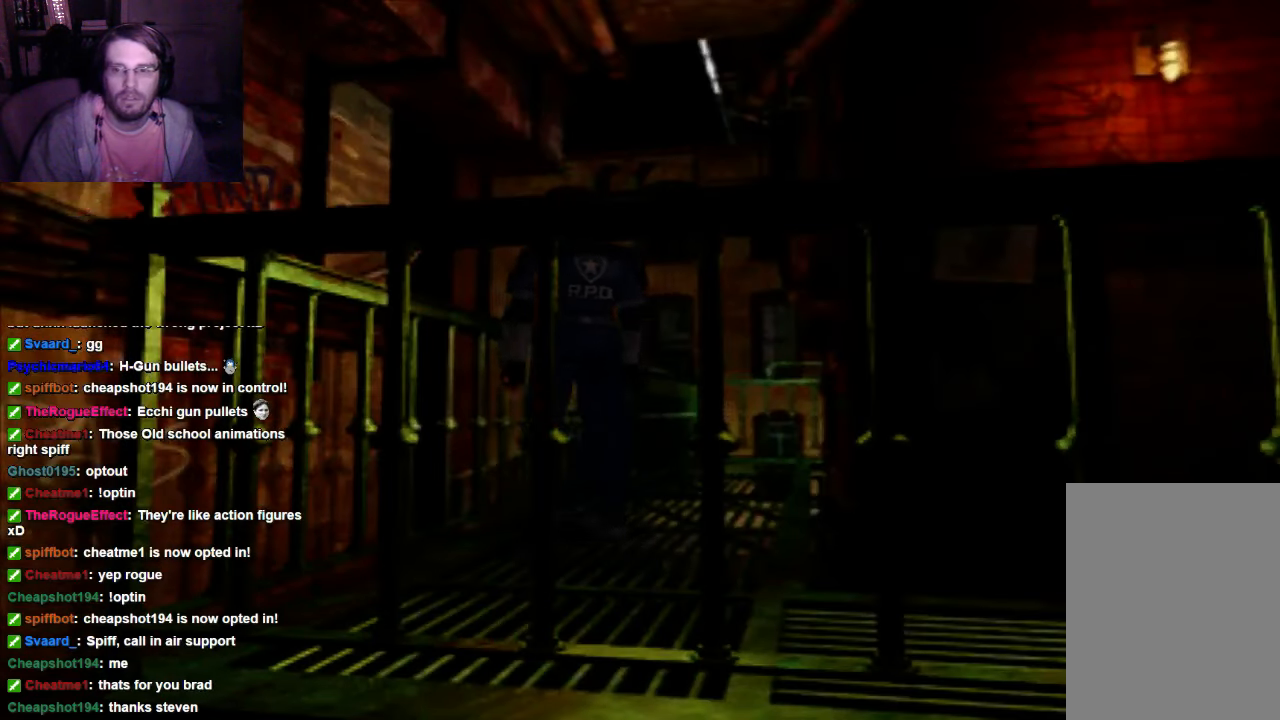
{"dt_ms": 500, "buttons": [], "left_stick": "center", "right_stick": "center", "events": [[266, "DPAD_RIGHT", "up"], [300, "DPAD_UP", "up"]]}
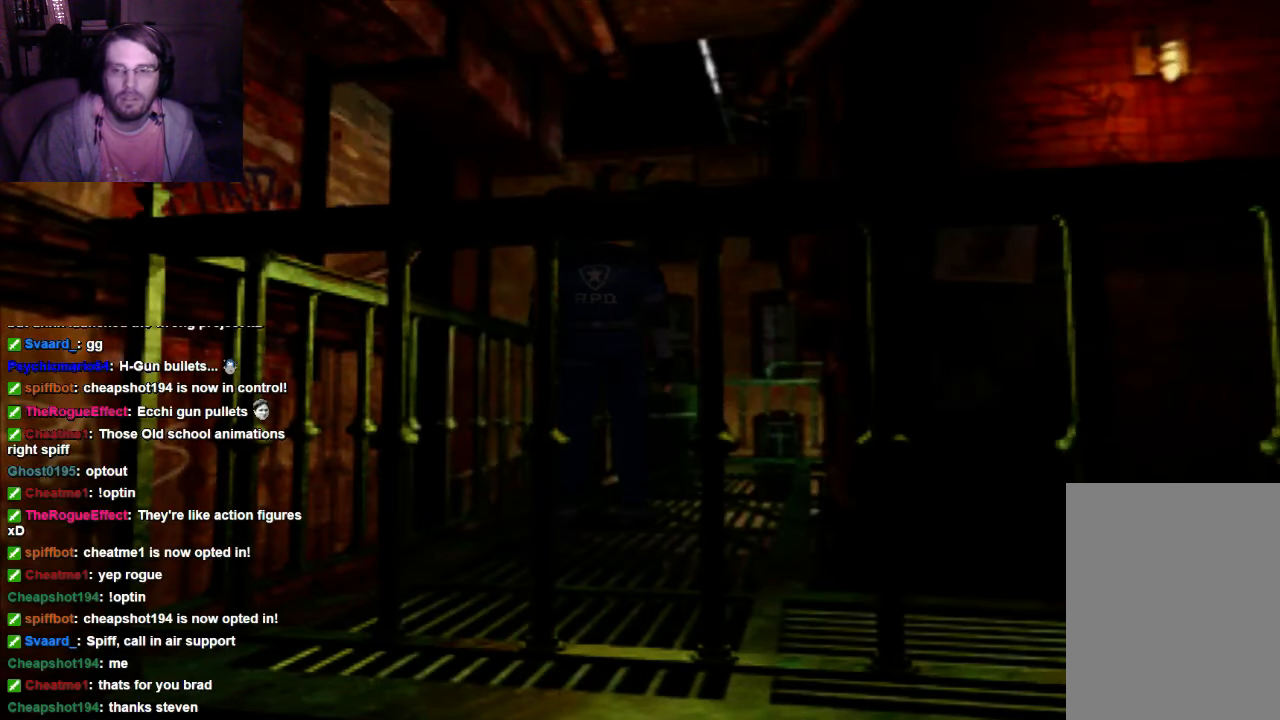
{"dt_ms": 500, "buttons": ["DPAD_UP"], "left_stick": "center", "right_stick": "center", "events": [[366, "DPAD_UP", "down"]]}
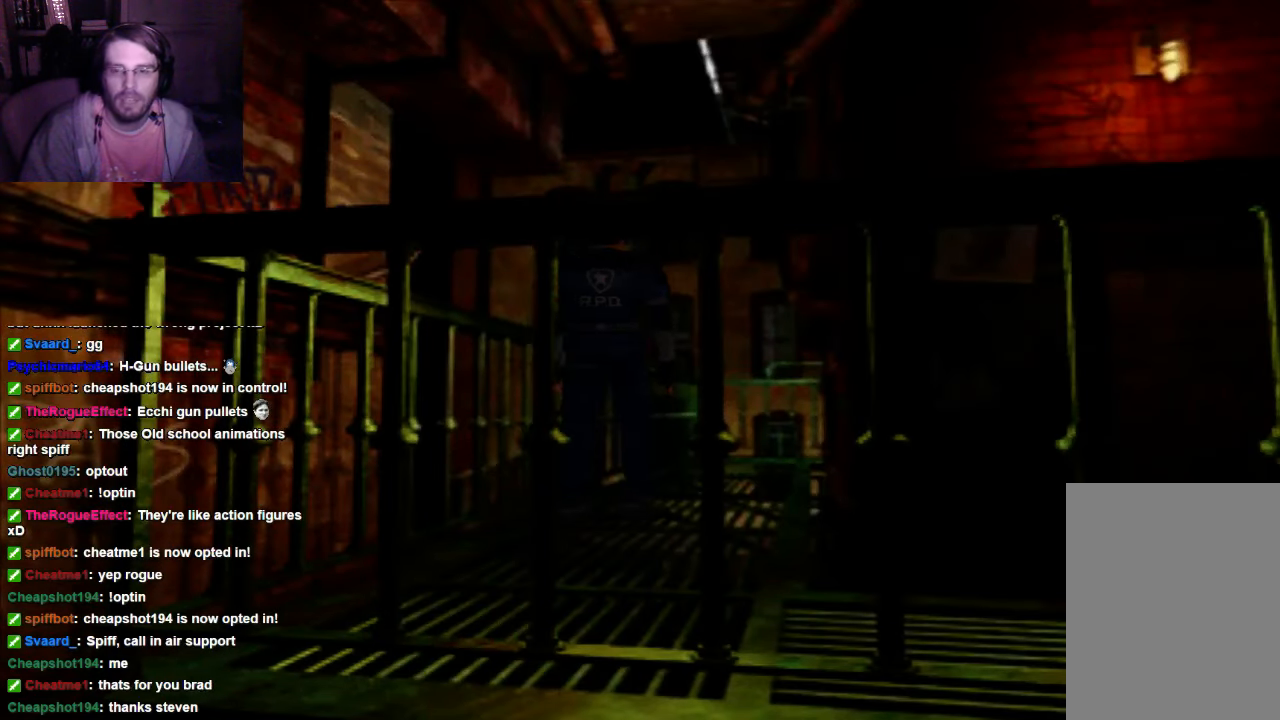
{"dt_ms": 500, "buttons": ["DPAD_UP", "DPAD_RIGHT"], "left_stick": "center", "right_stick": "center", "events": [[266, "DPAD_RIGHT", "down"]]}
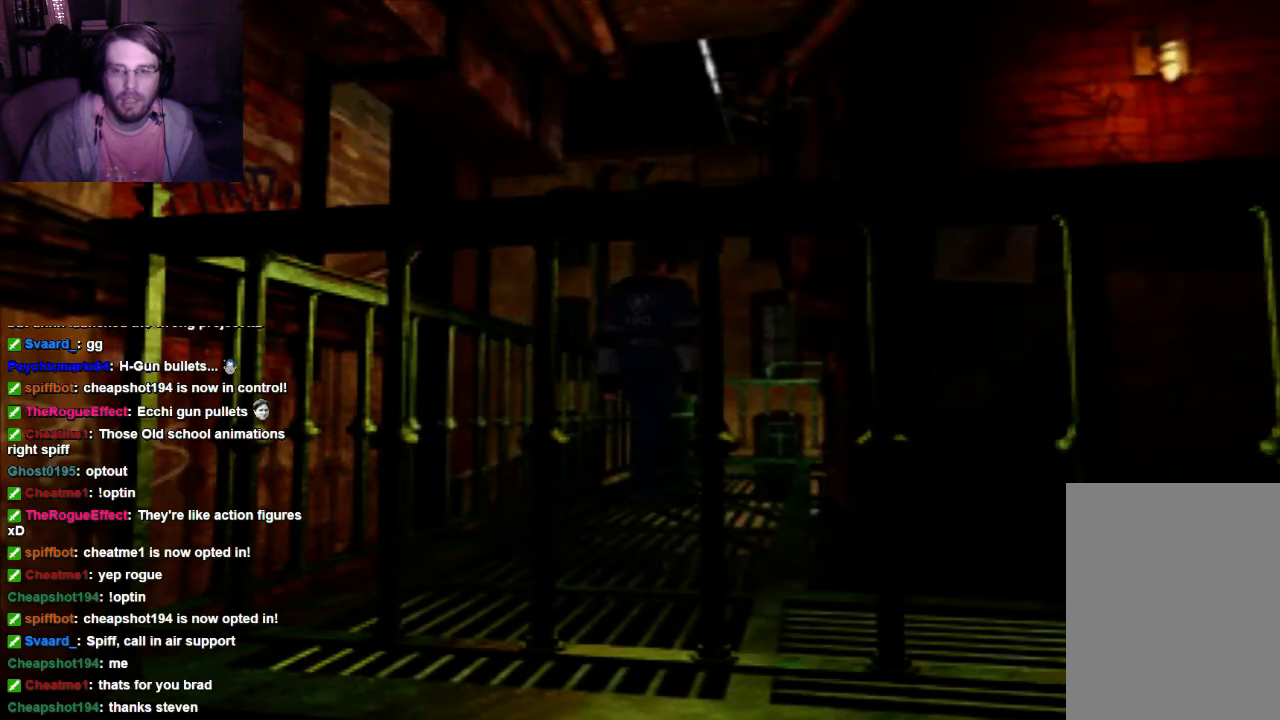
{"dt_ms": 500, "buttons": ["DPAD_UP"], "left_stick": "center", "right_stick": "center", "events": [[200, "DPAD_RIGHT", "up"]]}
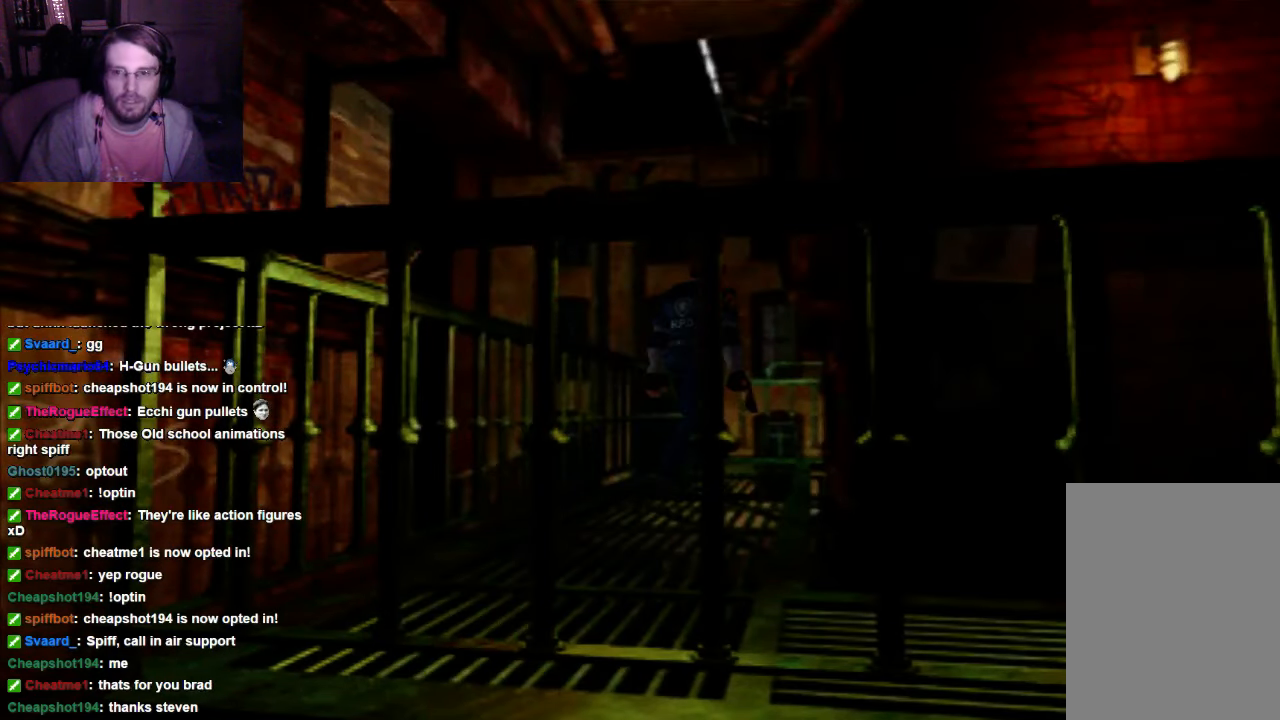
{"dt_ms": 500, "buttons": [], "left_stick": "center", "right_stick": "center", "events": [[300, "DPAD_UP", "up"]]}
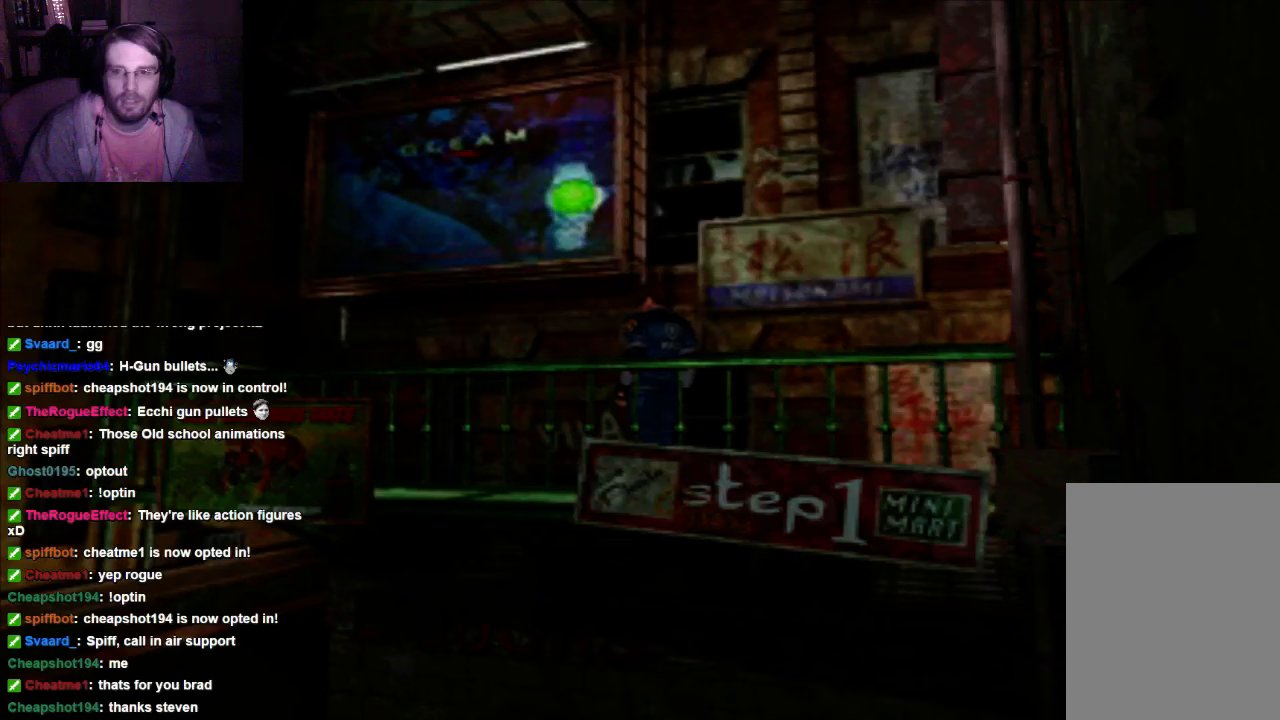
{"dt_ms": 500, "buttons": [], "left_stick": "center", "right_stick": "center", "events": []}
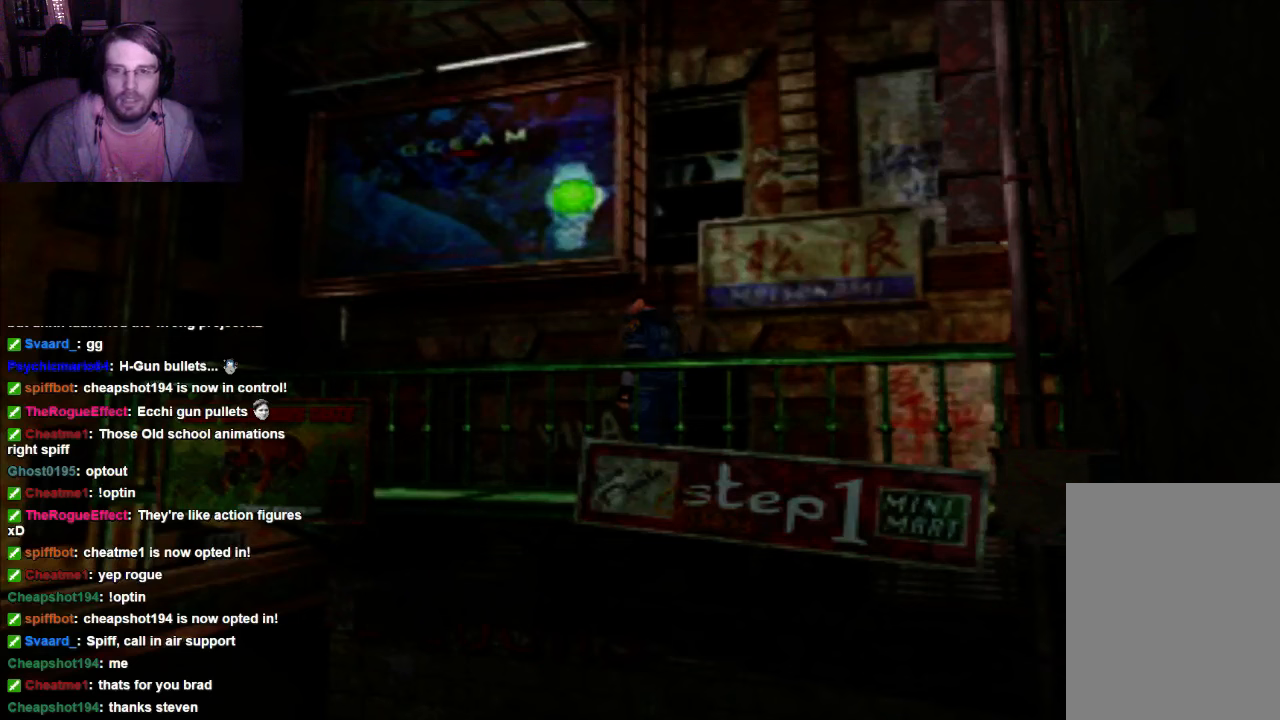
{"dt_ms": 1000, "buttons": ["DPAD_RIGHT"], "left_stick": "center", "right_stick": "center"}
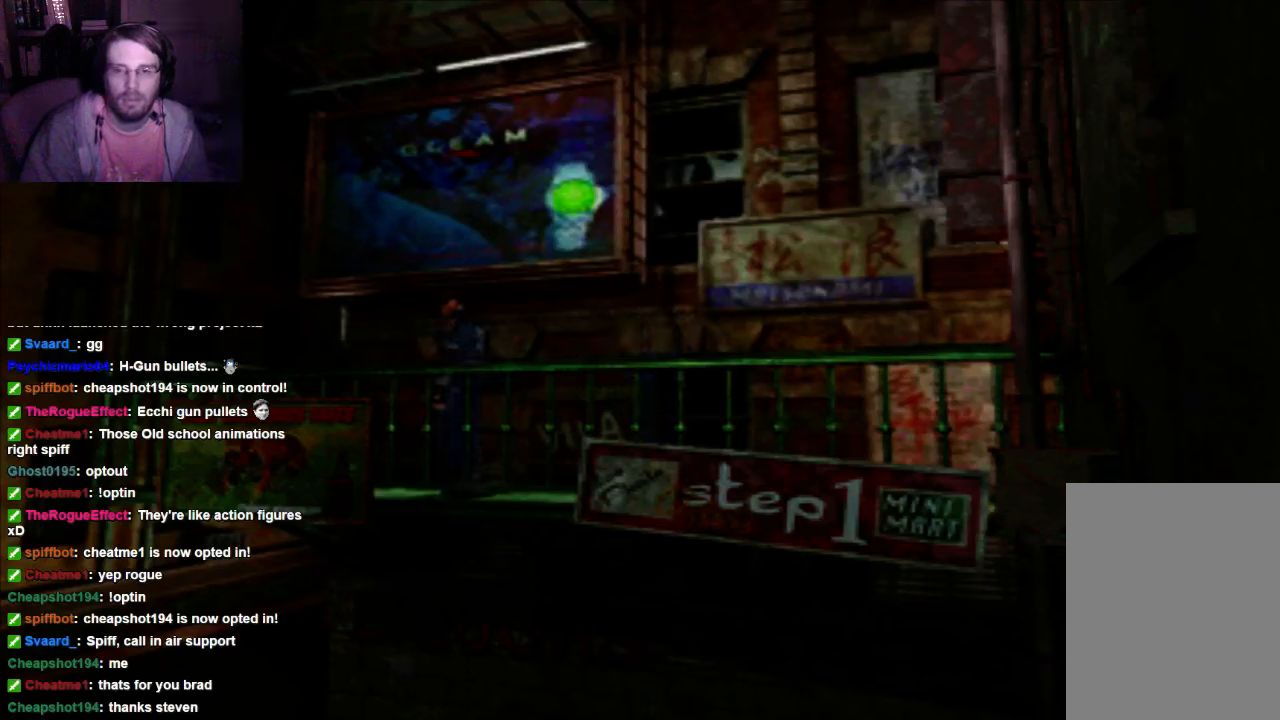
{"dt_ms": 500, "buttons": [], "left_stick": "center", "right_stick": "center"}
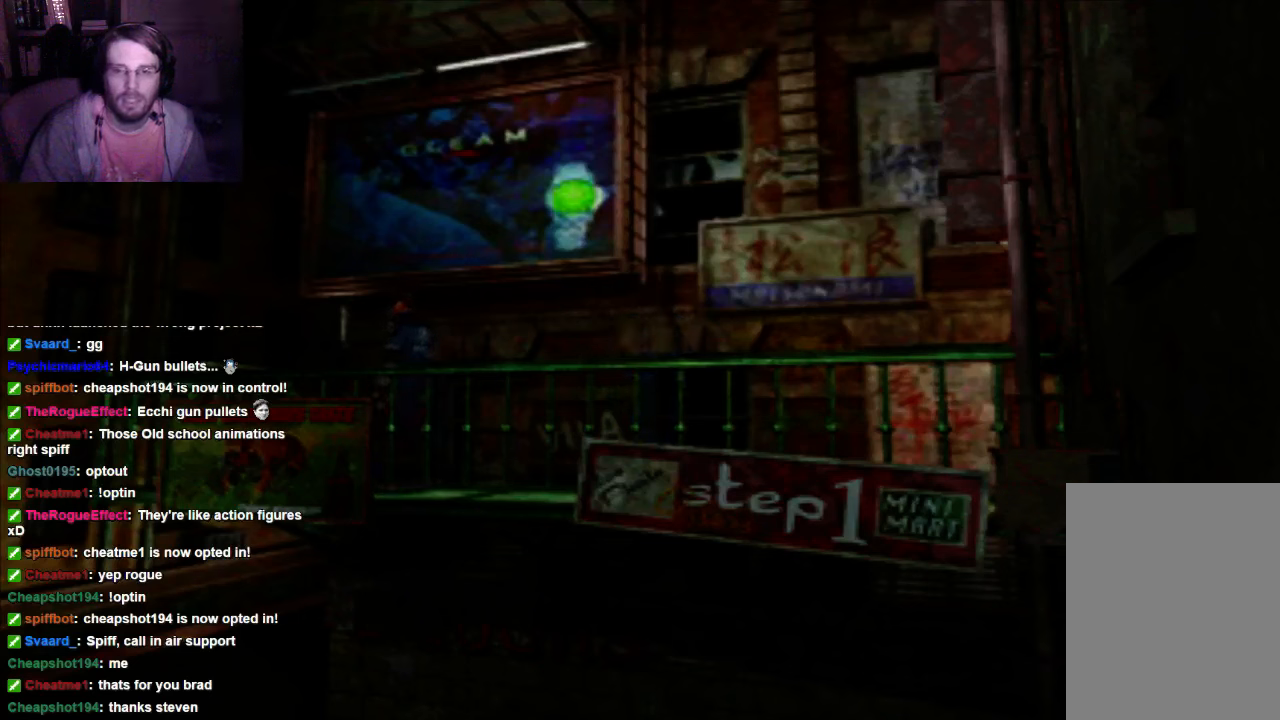
{"dt_ms": 500, "buttons": [], "left_stick": "center", "right_stick": "center", "events": []}
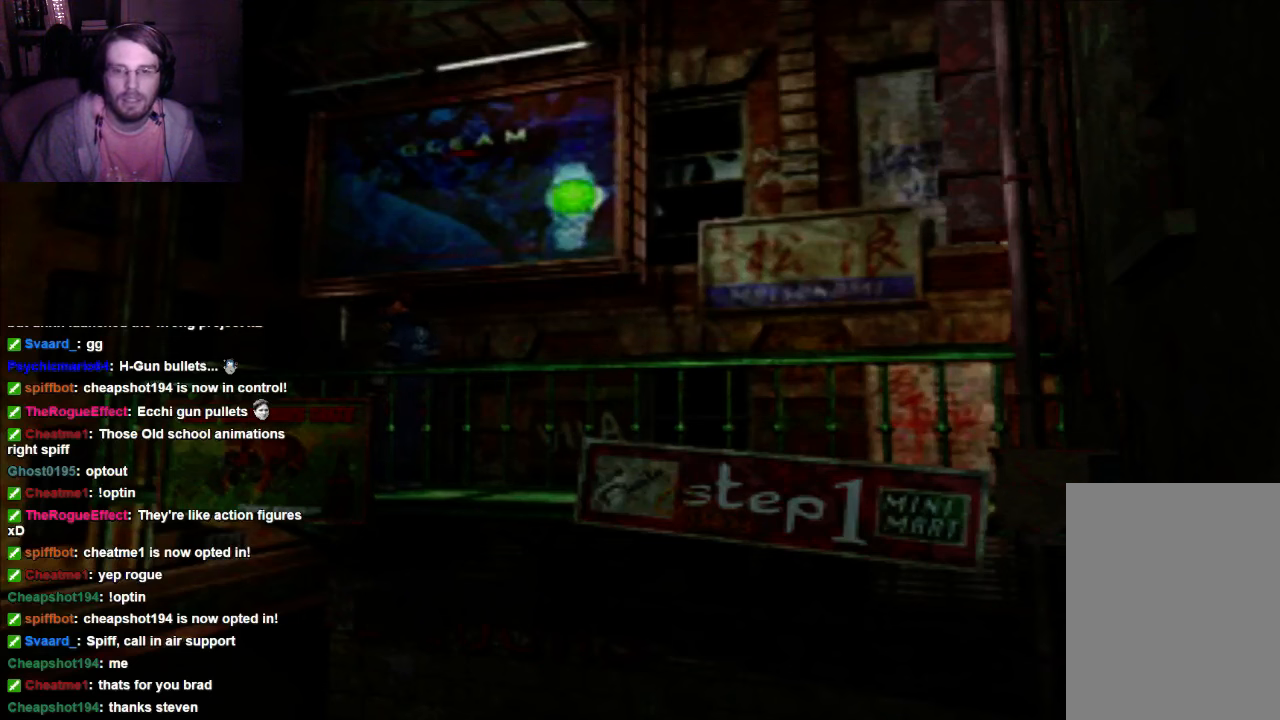
{"dt_ms": 500, "buttons": [], "left_stick": "center", "right_stick": "center"}
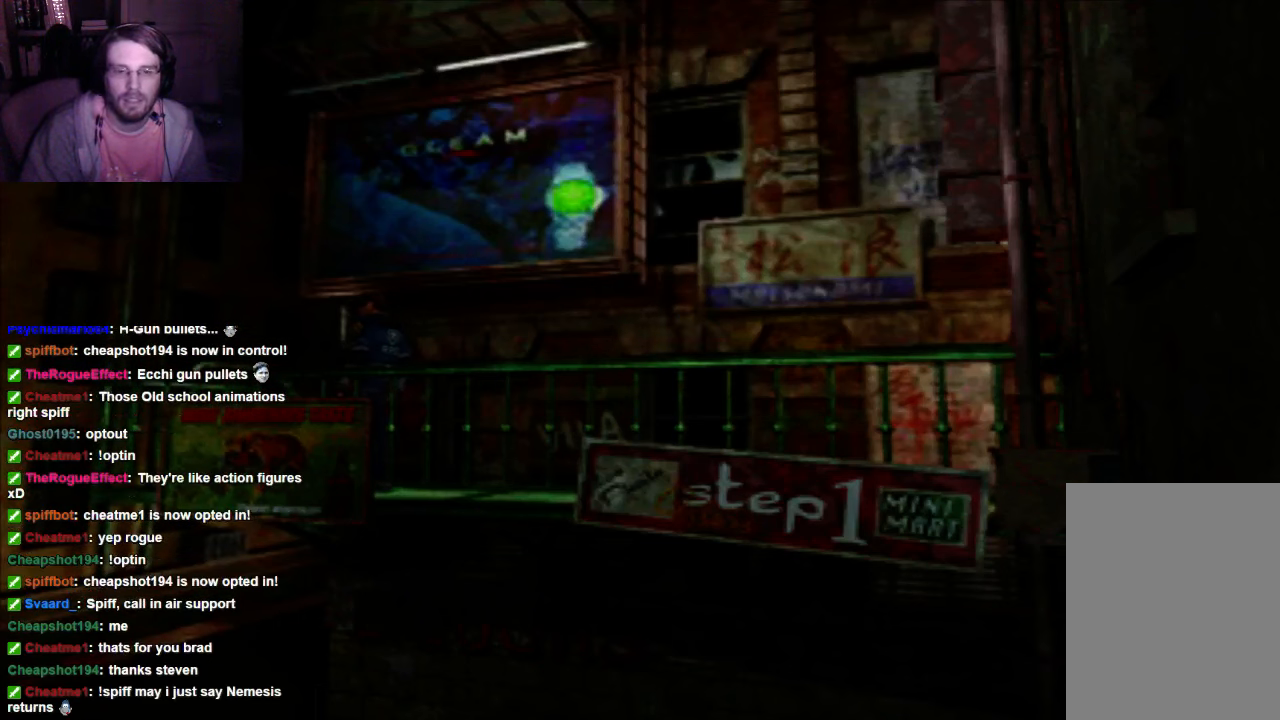
{"dt_ms": 500, "buttons": [], "left_stick": "center", "right_stick": "center", "events": []}
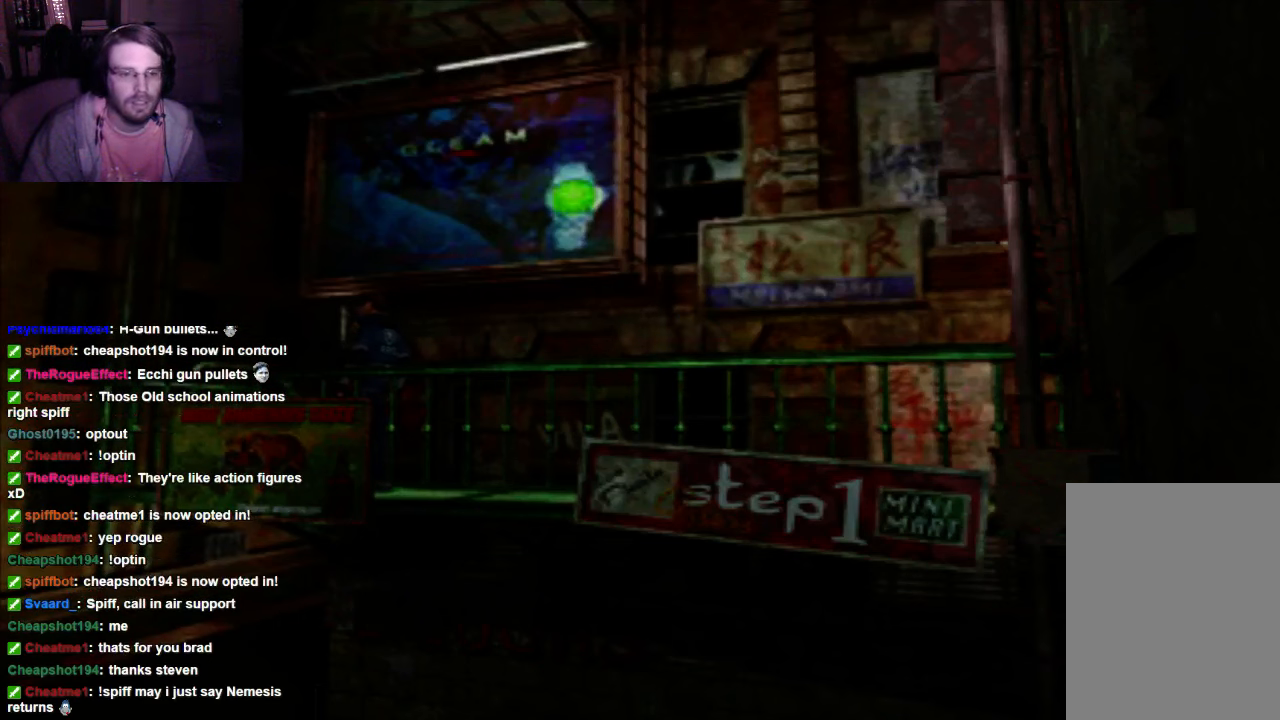
{"dt_ms": 500, "buttons": [], "left_stick": "center", "right_stick": "center", "events": []}
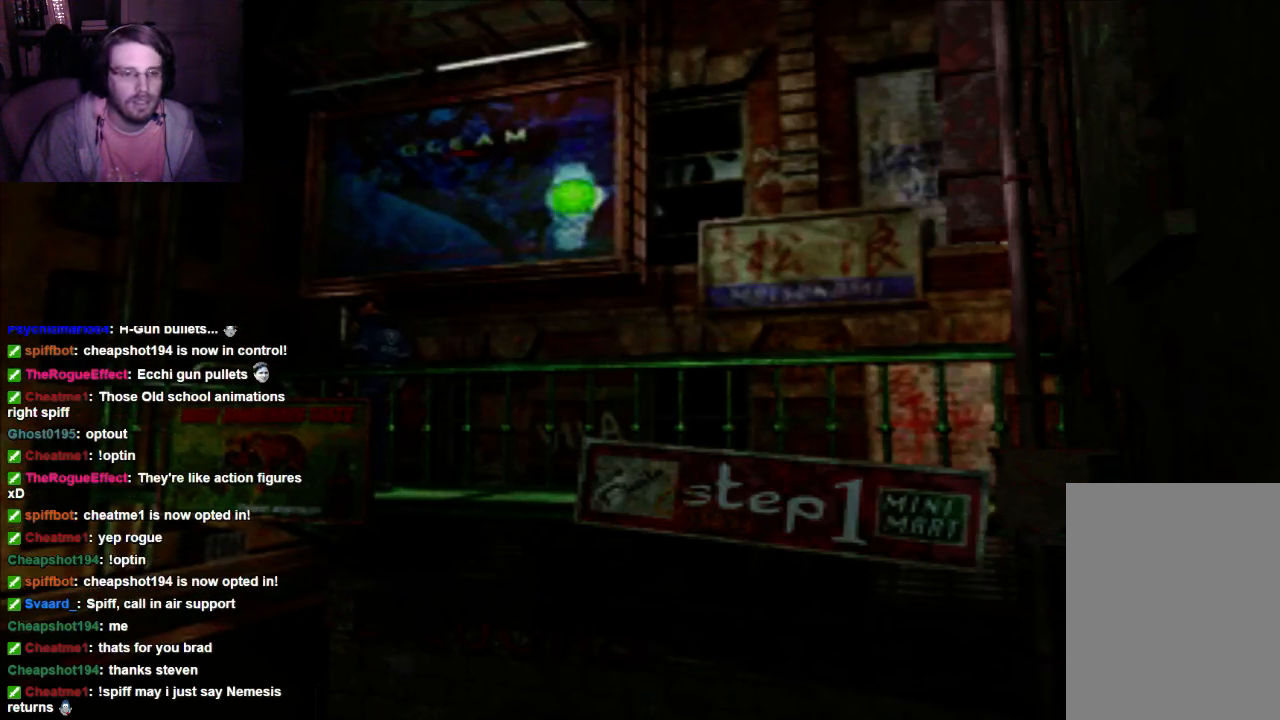
{"dt_ms": 500, "buttons": [], "left_stick": "center", "right_stick": "center", "events": []}
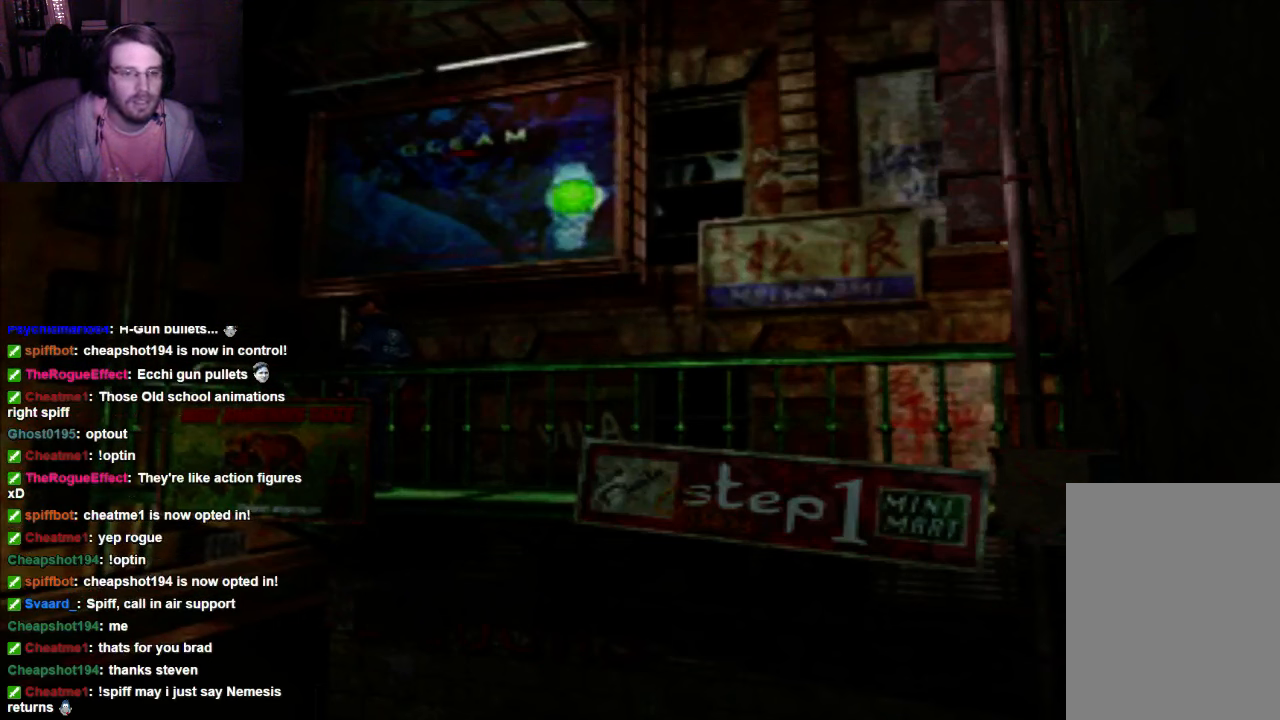
{"dt_ms": 500, "buttons": [], "left_stick": "center", "right_stick": "center", "events": []}
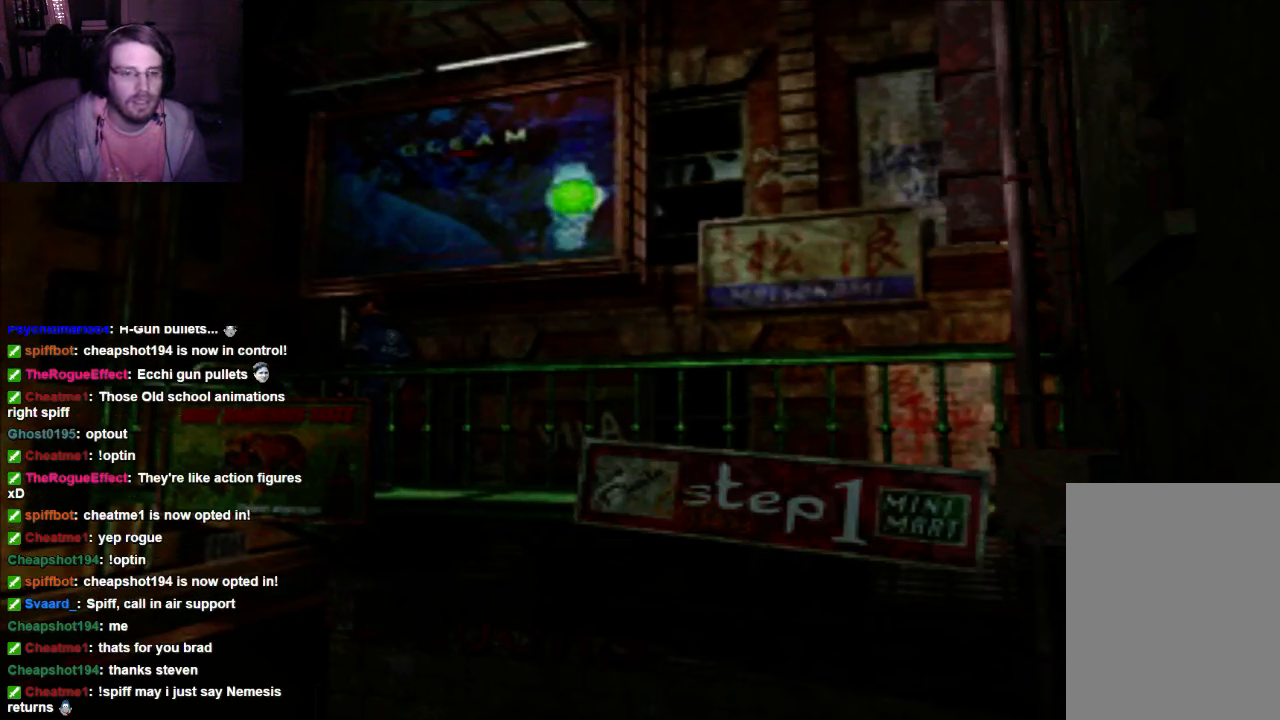
{"dt_ms": 500, "buttons": [], "left_stick": "center", "right_stick": "center", "events": []}
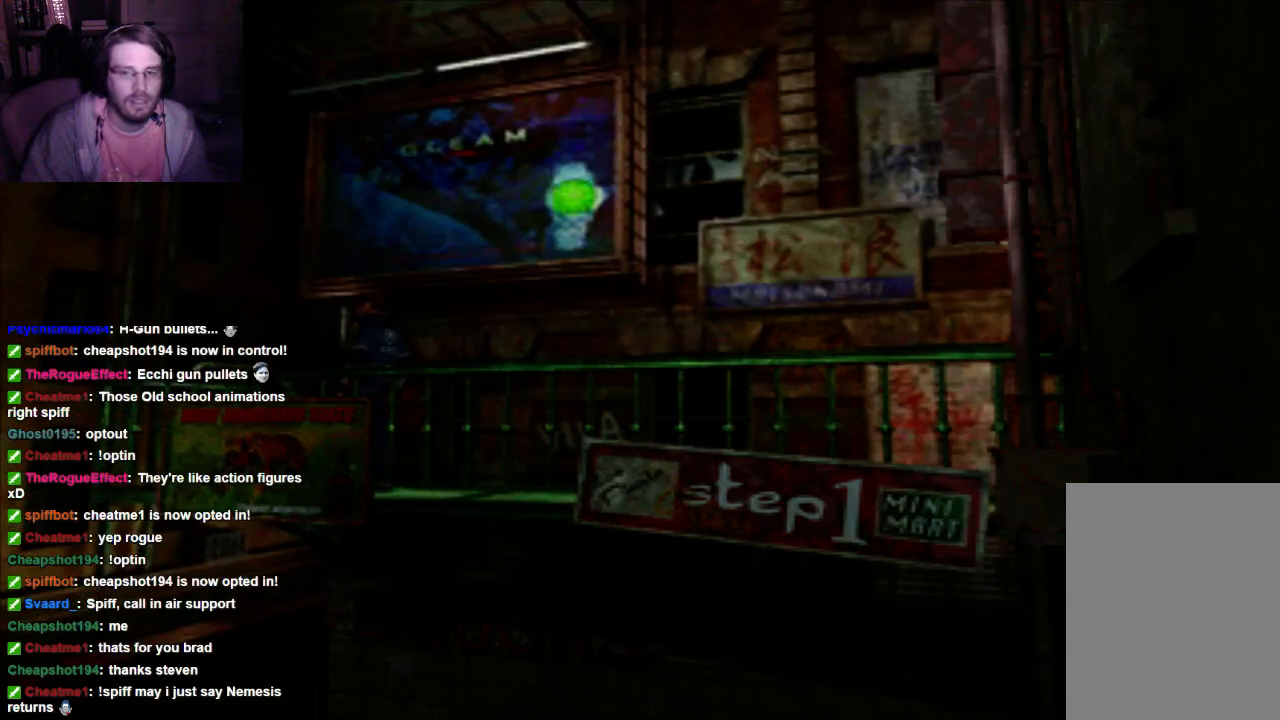
{"dt_ms": 500, "buttons": ["DPAD_UP"], "left_stick": "center", "right_stick": "center"}
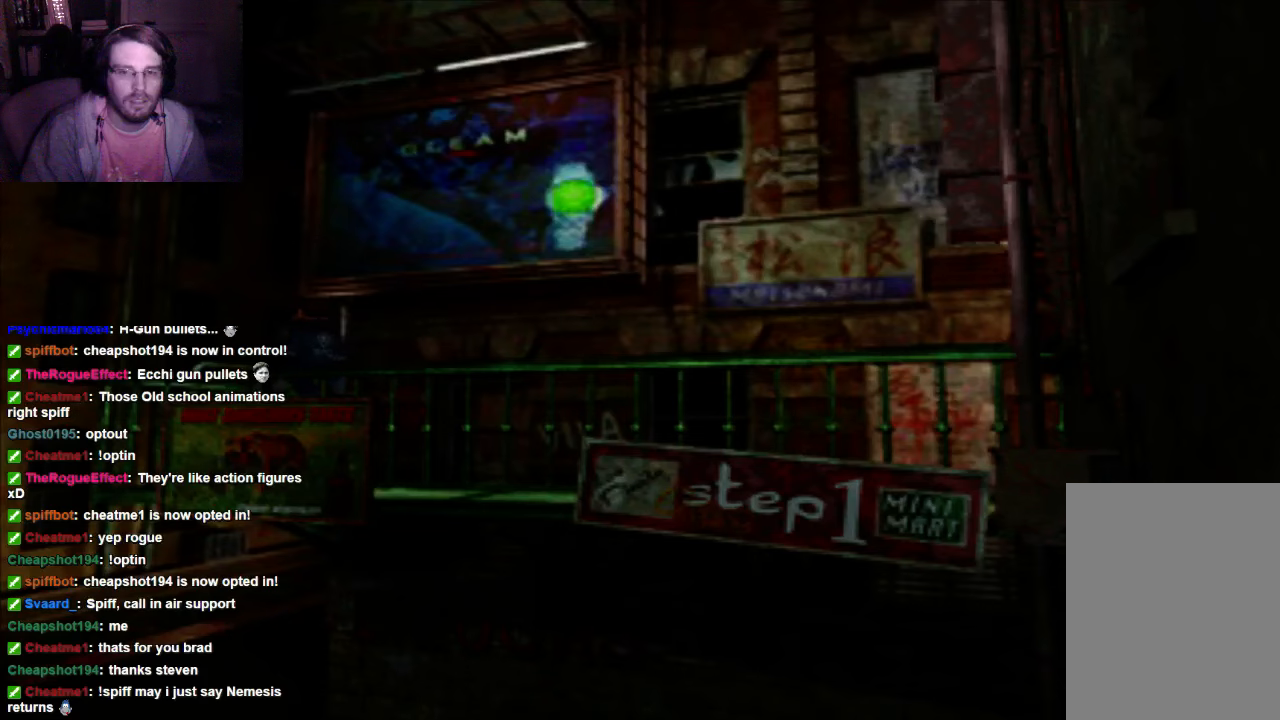
{"dt_ms": 500, "buttons": ["DPAD_UP"], "left_stick": "center", "right_stick": "center", "events": []}
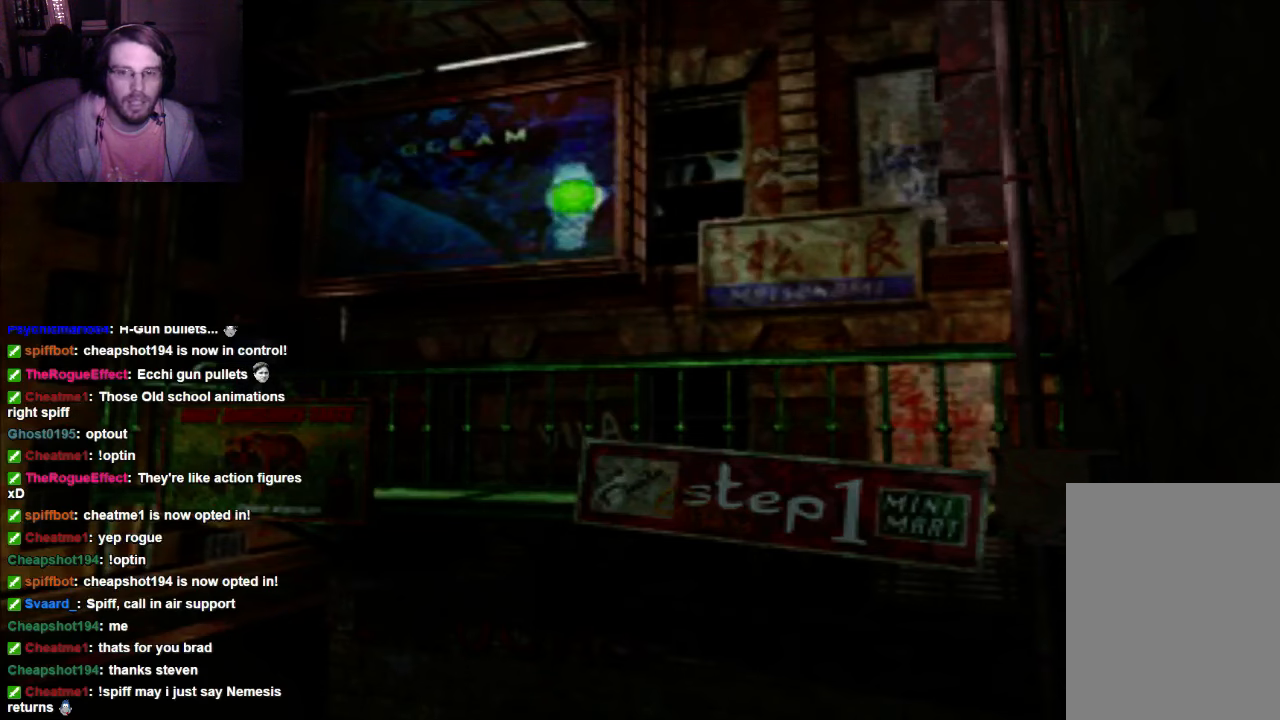
{"dt_ms": 500, "buttons": [], "left_stick": "center", "right_stick": "center", "events": [[300, "DPAD_UP", "up"]]}
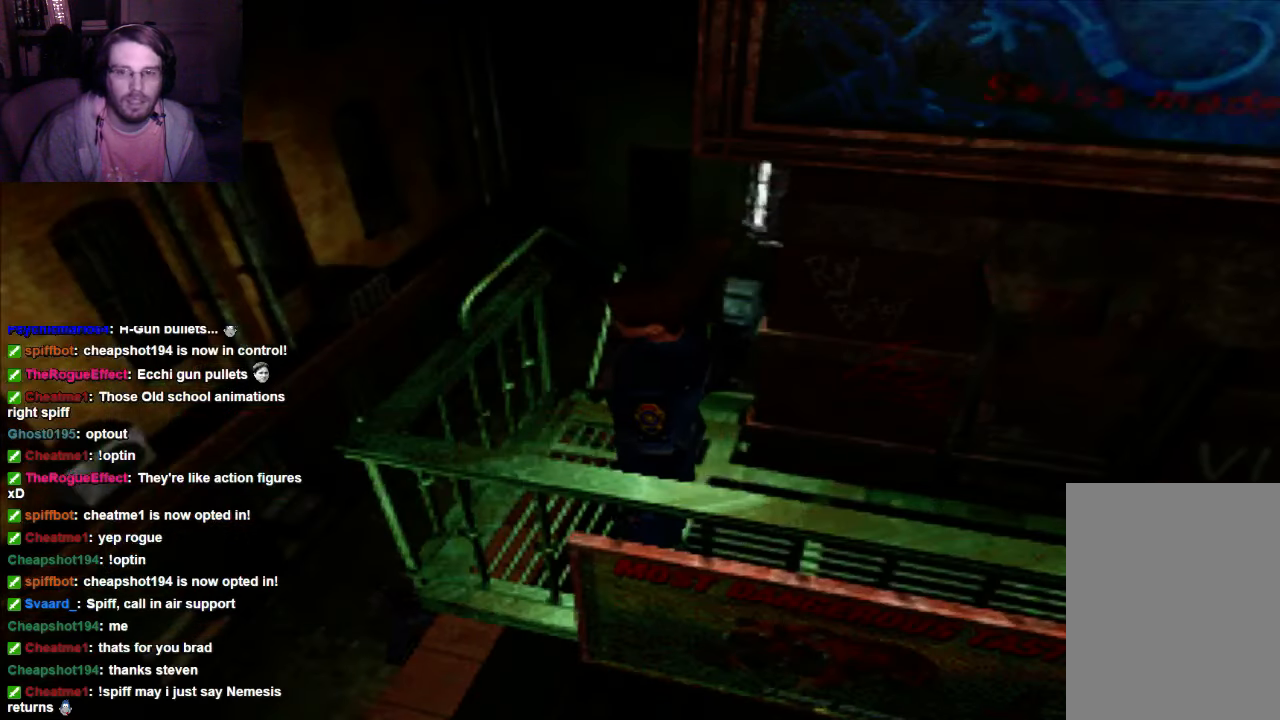
{"dt_ms": 500, "buttons": ["DPAD_UP"], "left_stick": "center", "right_stick": "center", "events": [[433, "DPAD_UP", "down"]]}
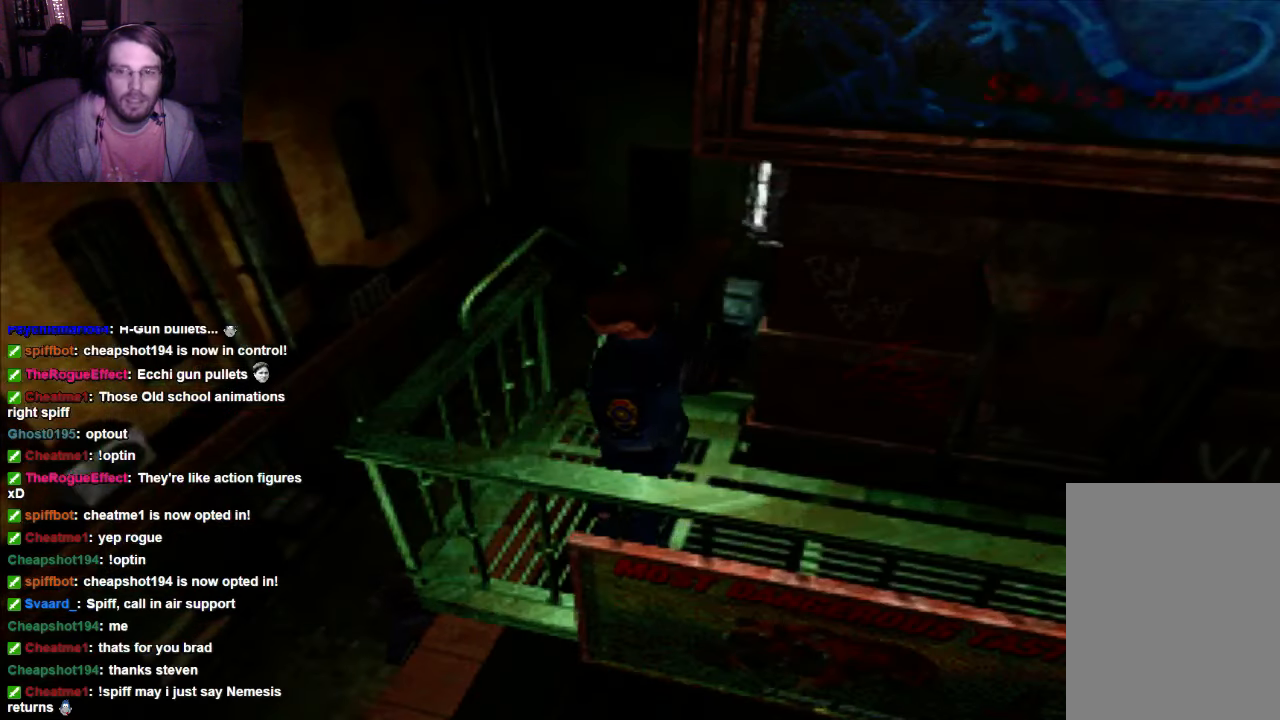
{"dt_ms": 500, "buttons": ["DPAD_UP"], "left_stick": "center", "right_stick": "center", "events": []}
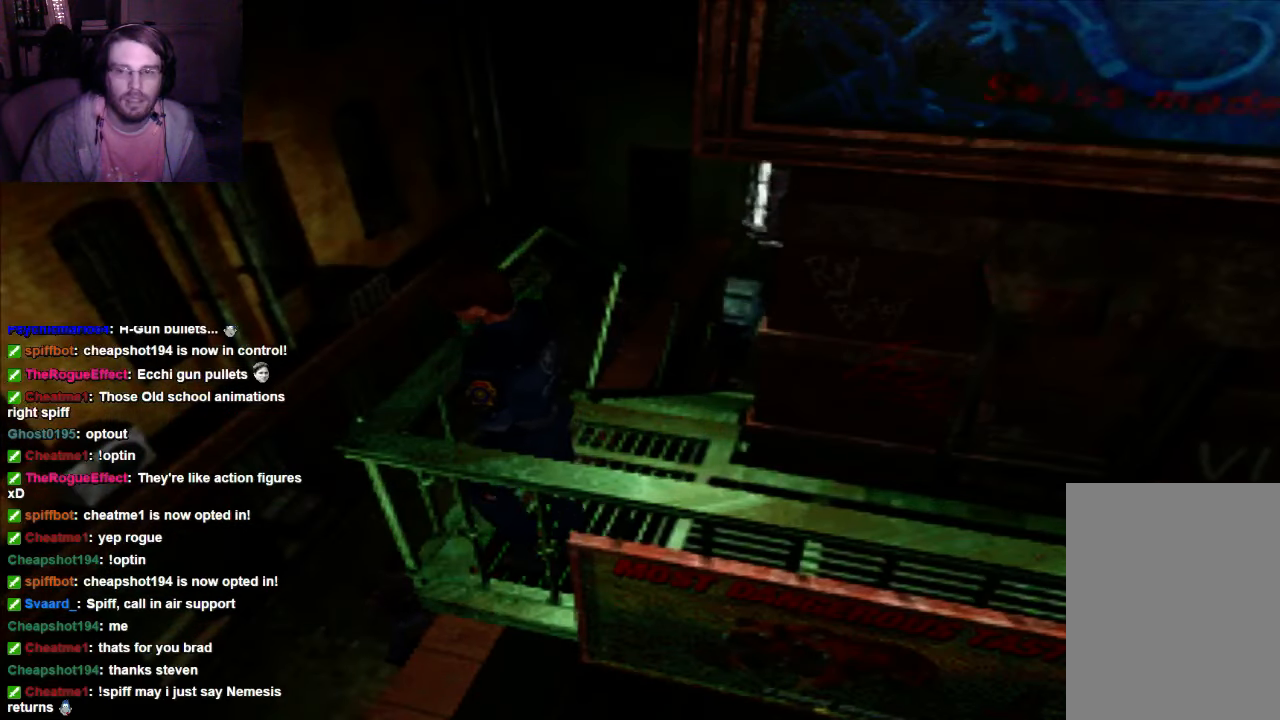
{"dt_ms": 500, "buttons": [], "left_stick": "center", "right_stick": "center", "events": [[233, "DPAD_UP", "up"]]}